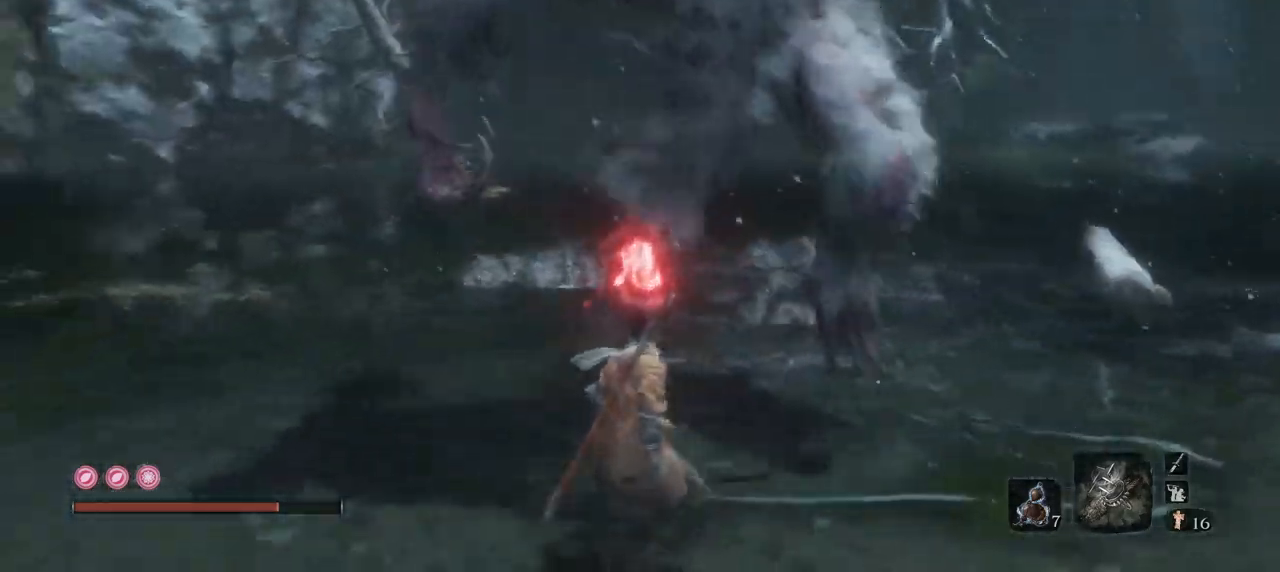
Gameplay with keyboard and mouse; each line is a JSON object with the keys and mouse buttons held at the frame after it. "events" lists presses ("down") and releases ("up") of "1", "2", "3", "4", "5", "a", "alt", "b", "c", "ctrl", "d", "e", "f", "g", "q", "r", "s", "shift", "space", "t", "tab", "tilde", "v", "w", "x", "z", "mouse_left", "mouse_wheel", "mouse_right", "mouse_mb4" and "mouse_mb5" between this image and that frame as [ms after this image, input, new state], when the widget could be followed in between. "mouse_left", "mouse_wheel", "mouse_right", "mouse_mb4", "mouse_mb5" = the "left", "wheel", "right", "mb4", "mb5" buttons of the "mouse" list. No other keys are recorded. "wheel" means that the mouse wheel is clicked or scrolled. Mouse movement is not recorded.
{"keys": ["space", "w"], "mouse": [], "events": [[334, "s", "up"], [434, "space", "down"], [484, "w", "down"]]}
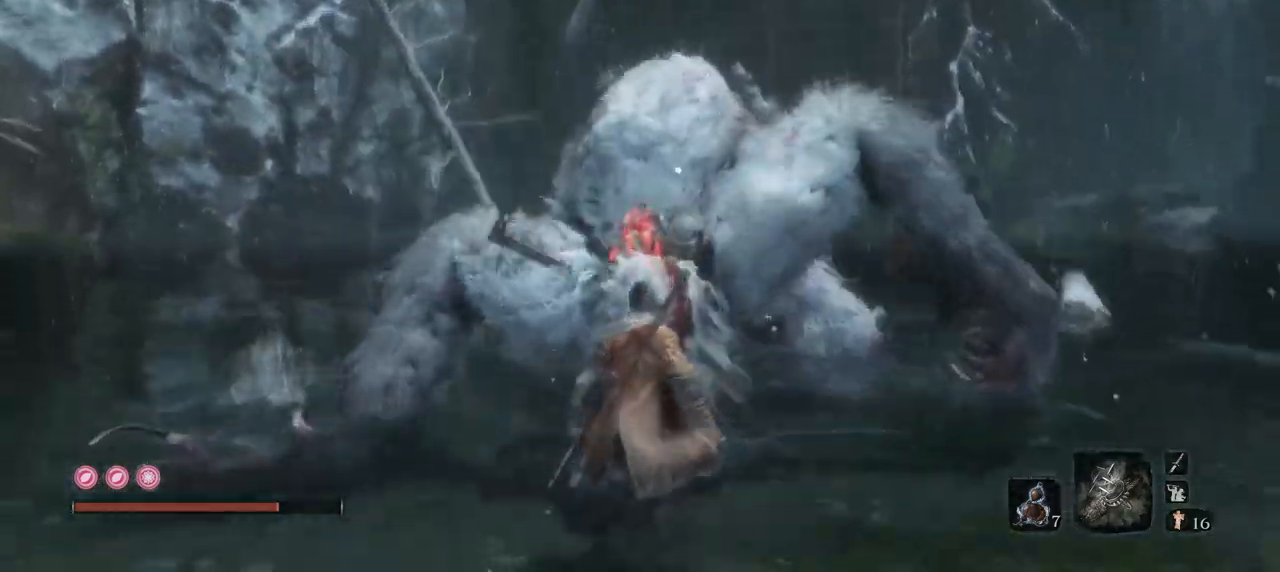
{"keys": ["w"], "mouse": ["left"], "events": [[167, "space", "up"], [301, "mouse_left", "down"], [451, "mouse_left", "up"], [501, "mouse_left", "down"]]}
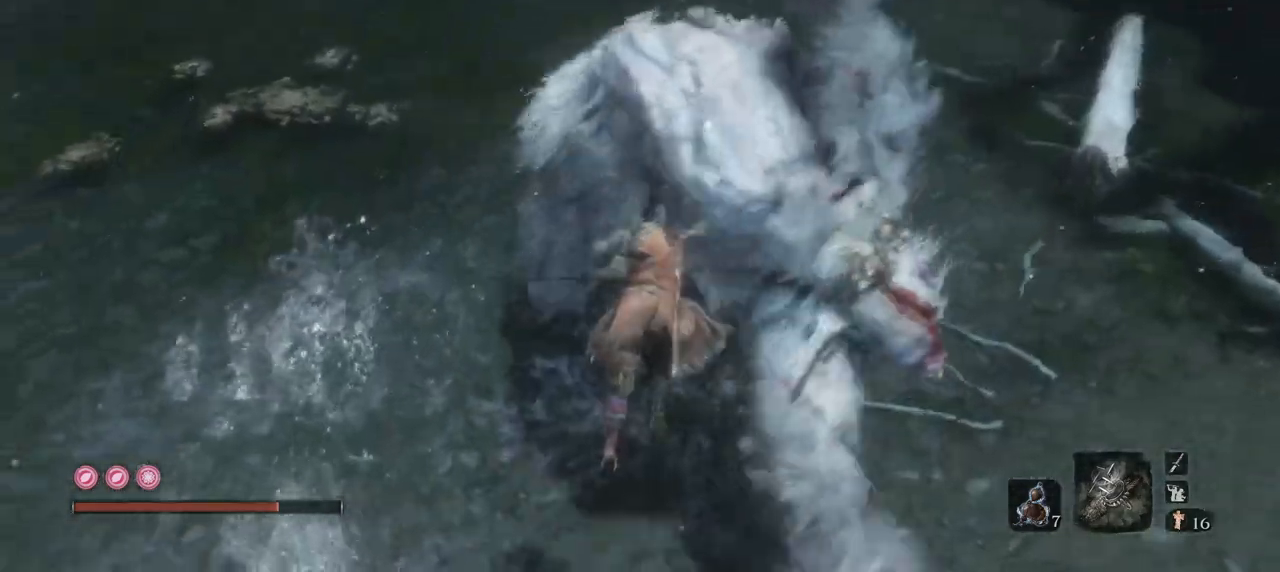
{"keys": ["w"], "mouse": [], "events": [[83, "mouse_left", "up"], [133, "mouse_left", "down"], [283, "mouse_left", "up"], [317, "mouse_left", "down"], [417, "mouse_left", "up"]]}
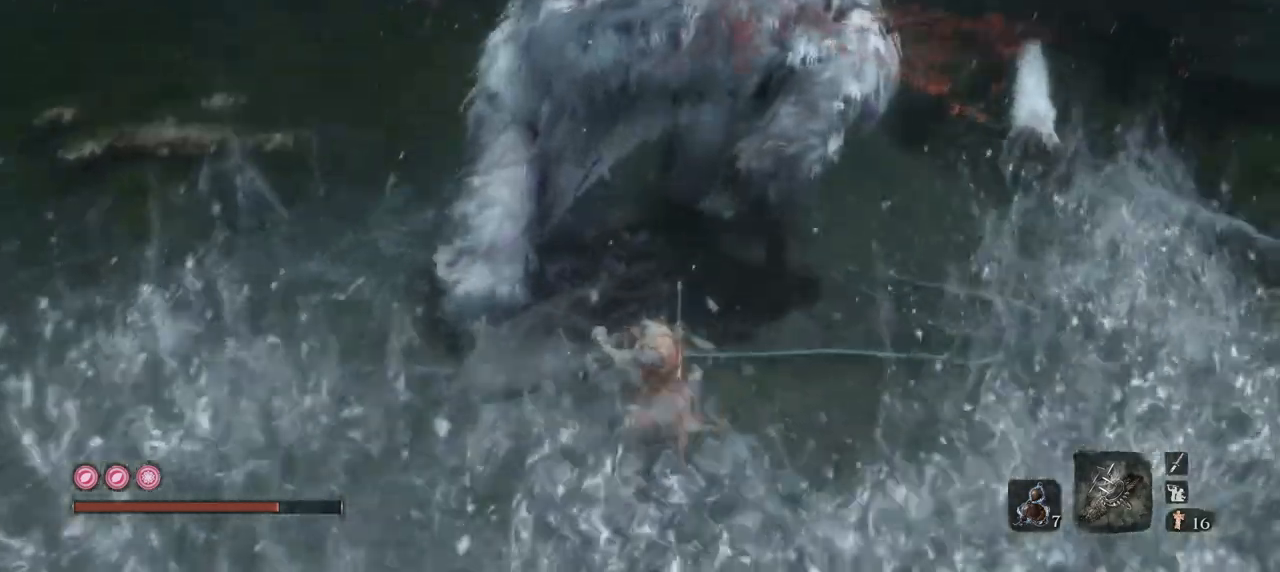
{"keys": ["w"], "mouse": [], "events": [[201, "mouse_left", "down"], [284, "mouse_left", "up"], [384, "mouse_left", "down"], [434, "mouse_left", "up"]]}
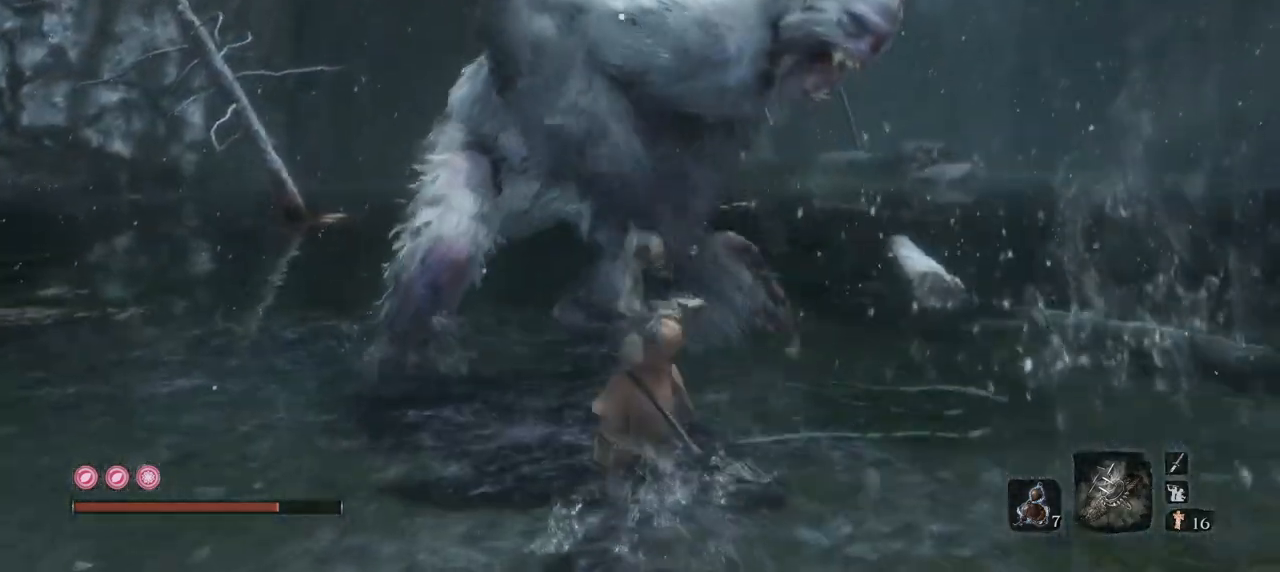
{"keys": [], "mouse": [], "events": [[17, "mouse_left", "down"], [67, "w", "up"], [117, "mouse_left", "up"], [217, "mouse_left", "down"], [300, "mouse_left", "up"], [350, "mouse_left", "down"], [500, "mouse_left", "up"]]}
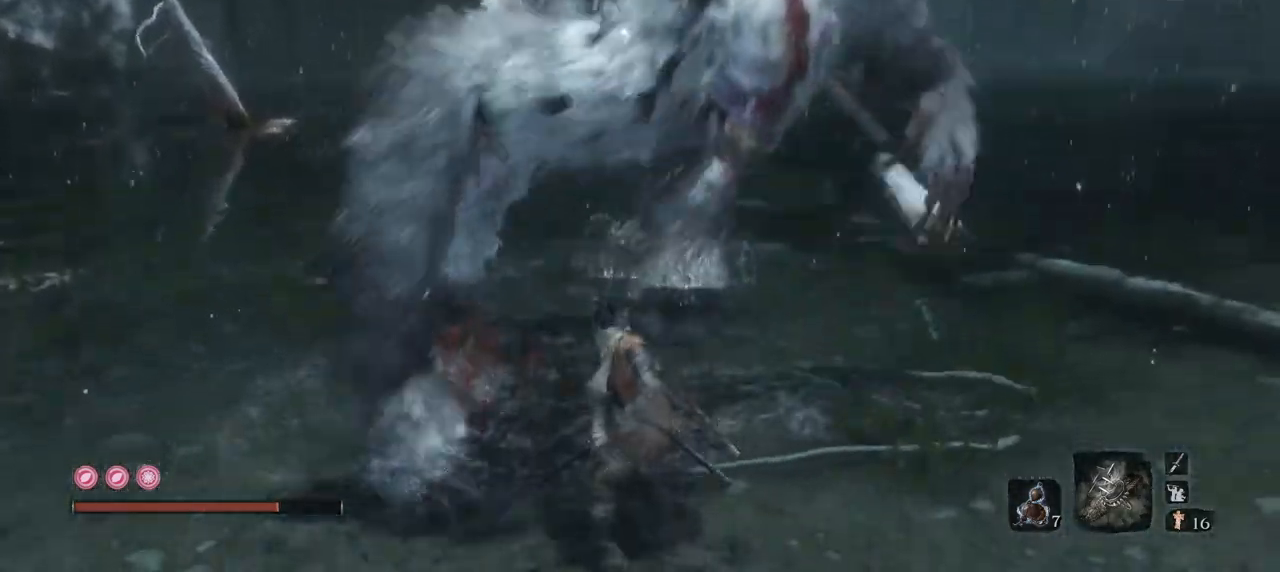
{"keys": ["s"], "mouse": [], "events": [[50, "mouse_left", "down"], [134, "mouse_left", "up"], [234, "s", "down"]]}
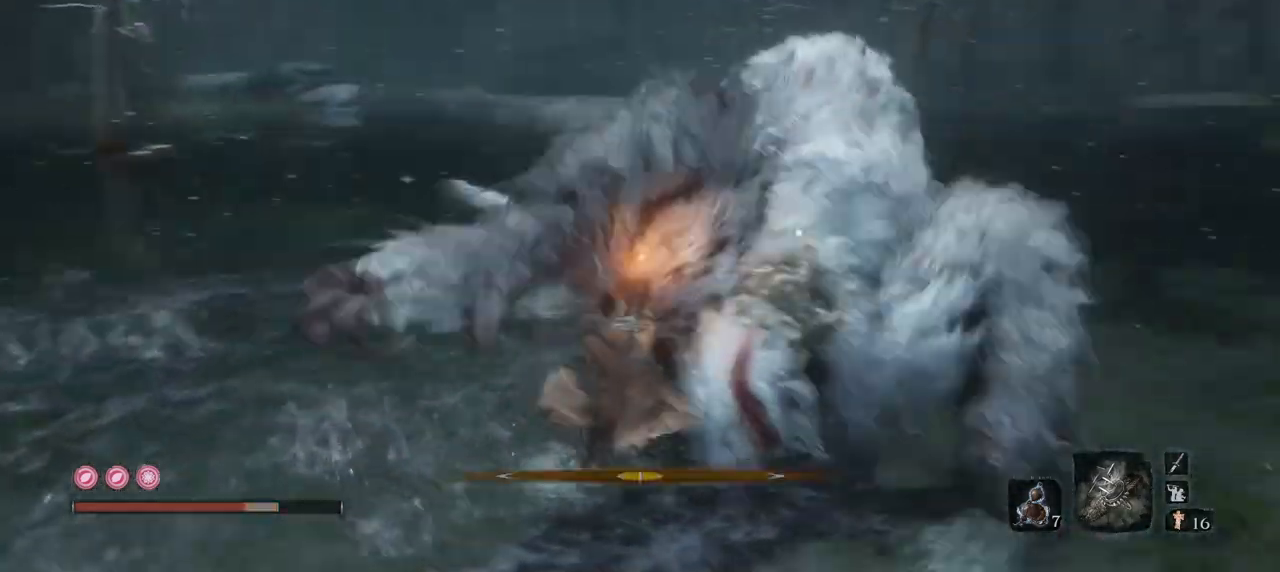
{"keys": ["q", "w"], "mouse": [], "events": [[34, "q", "down"], [167, "mouse_right", "down"], [267, "s", "up"], [300, "mouse_right", "up"], [501, "w", "down"]]}
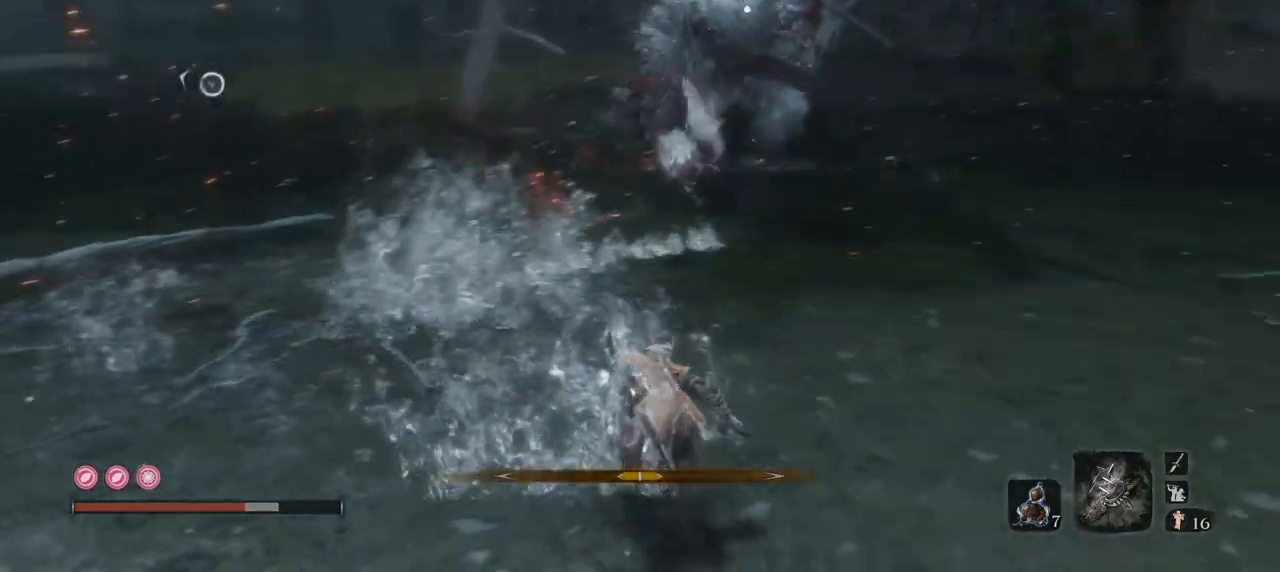
{"keys": ["q", "w"], "mouse": [], "events": []}
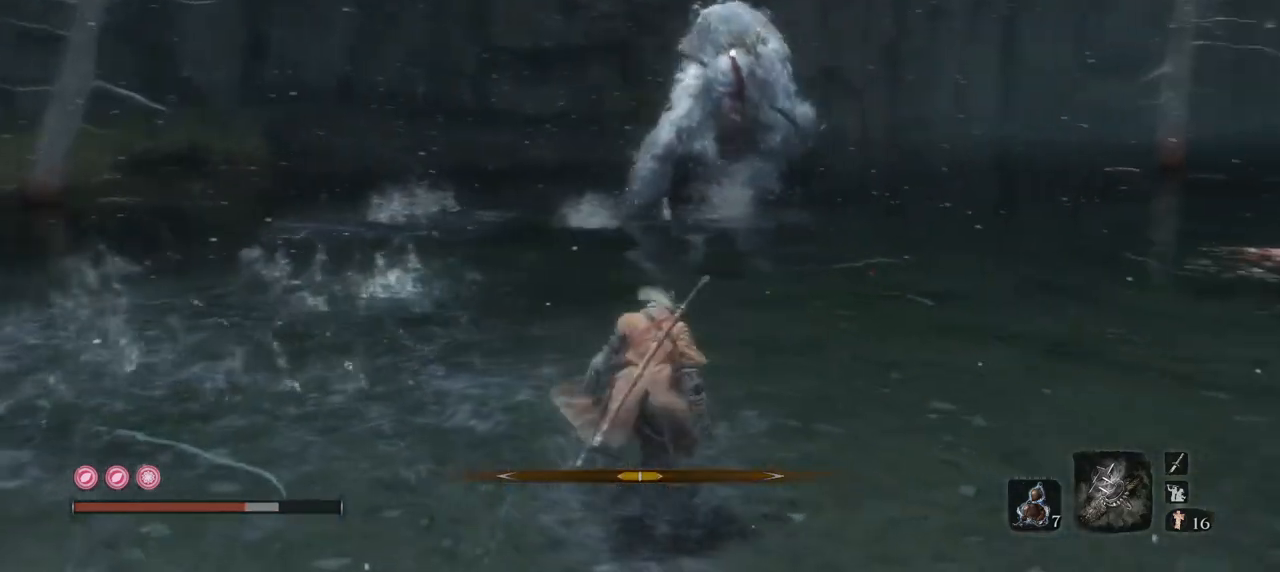
{"keys": ["w"], "mouse": [], "events": [[284, "q", "up"]]}
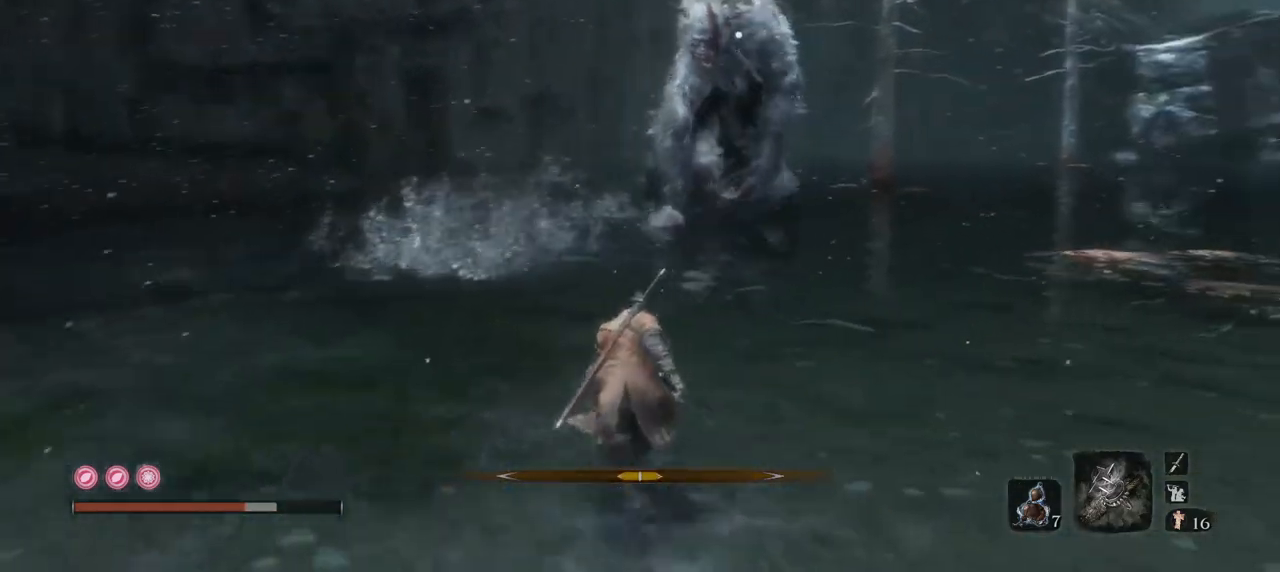
{"keys": ["w"], "mouse": [], "events": []}
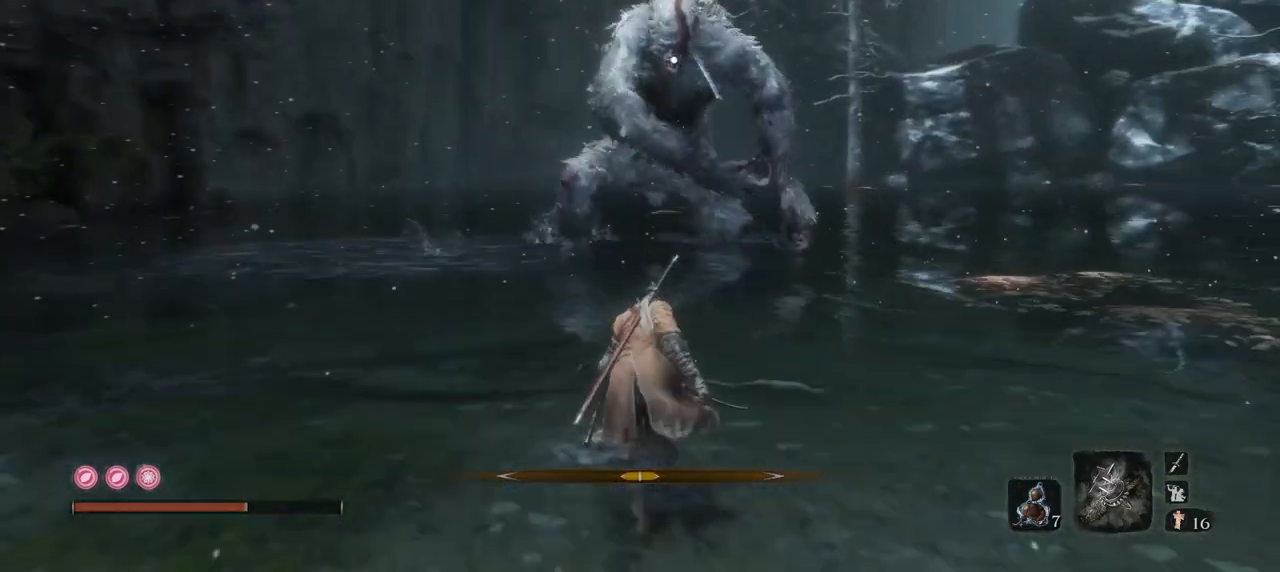
{"keys": ["q", "w"], "mouse": [], "events": [[50, "q", "down"]]}
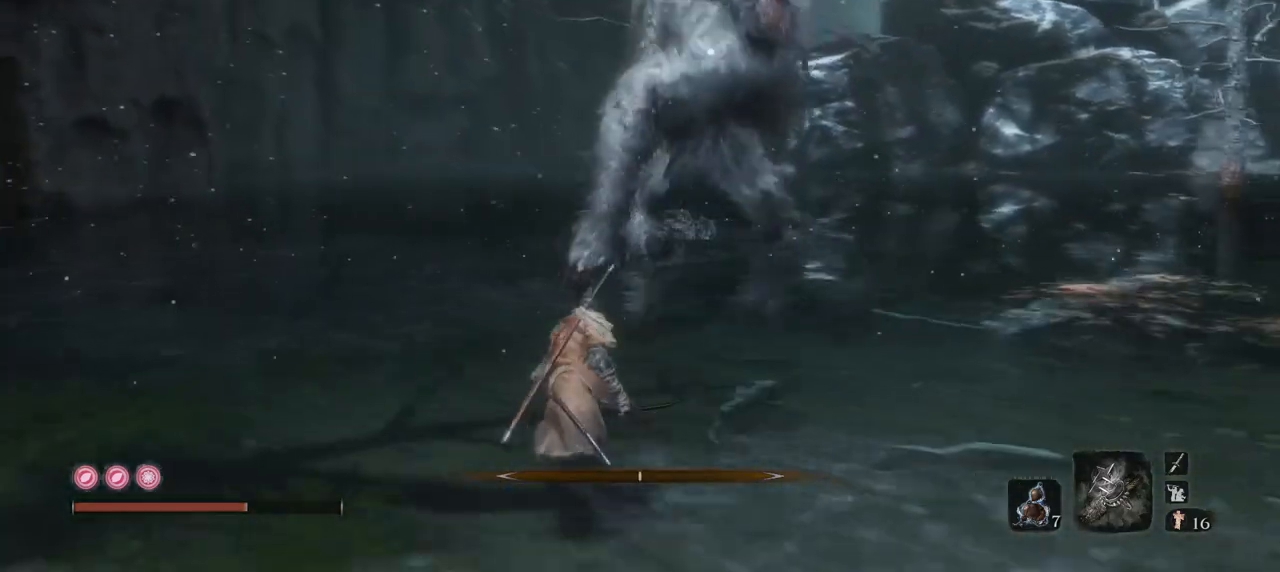
{"keys": ["q"], "mouse": ["right"], "events": [[317, "mouse_right", "down"], [383, "w", "up"]]}
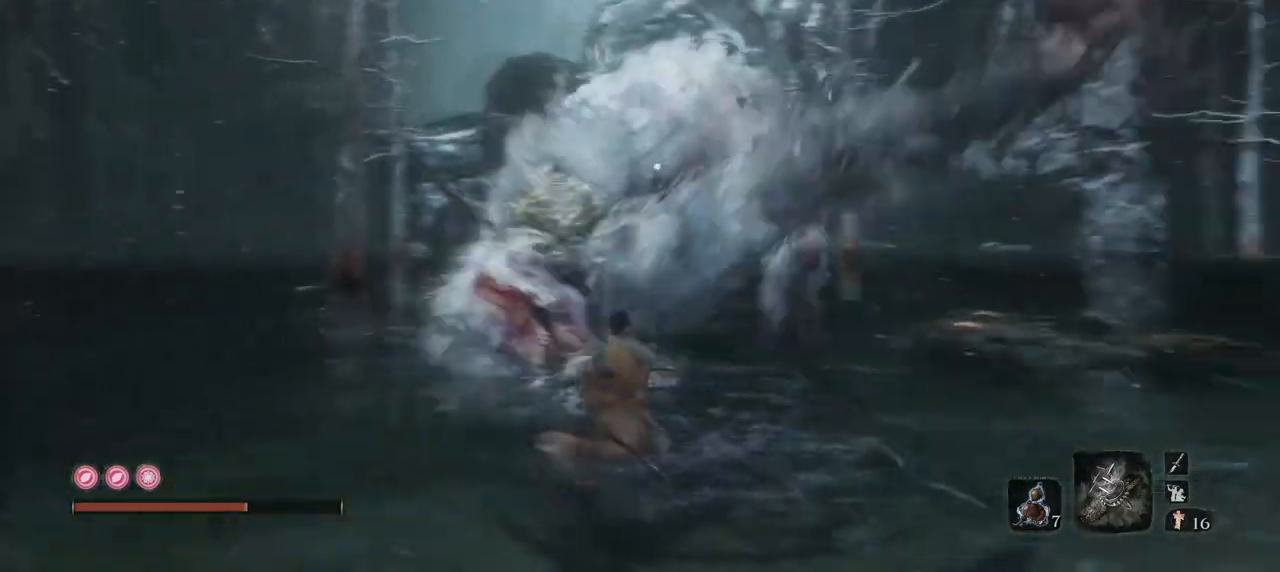
{"keys": ["q", "s"], "mouse": [], "events": [[67, "mouse_right", "up"], [384, "s", "down"]]}
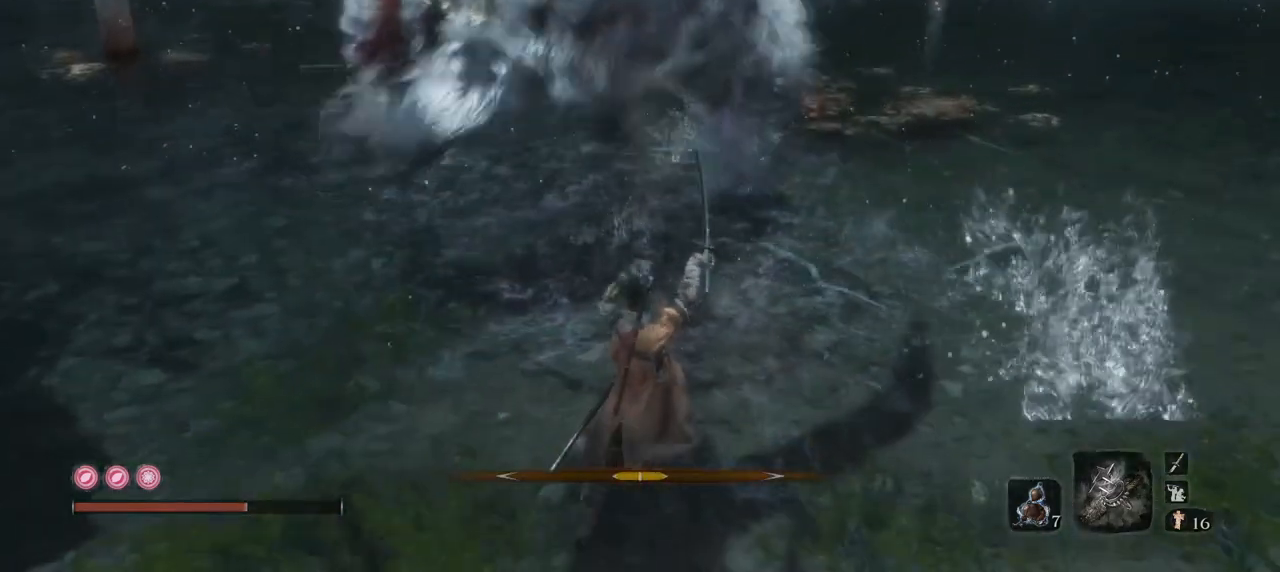
{"keys": ["q"], "mouse": [], "events": [[33, "q", "up"], [350, "q", "down"], [500, "s", "up"]]}
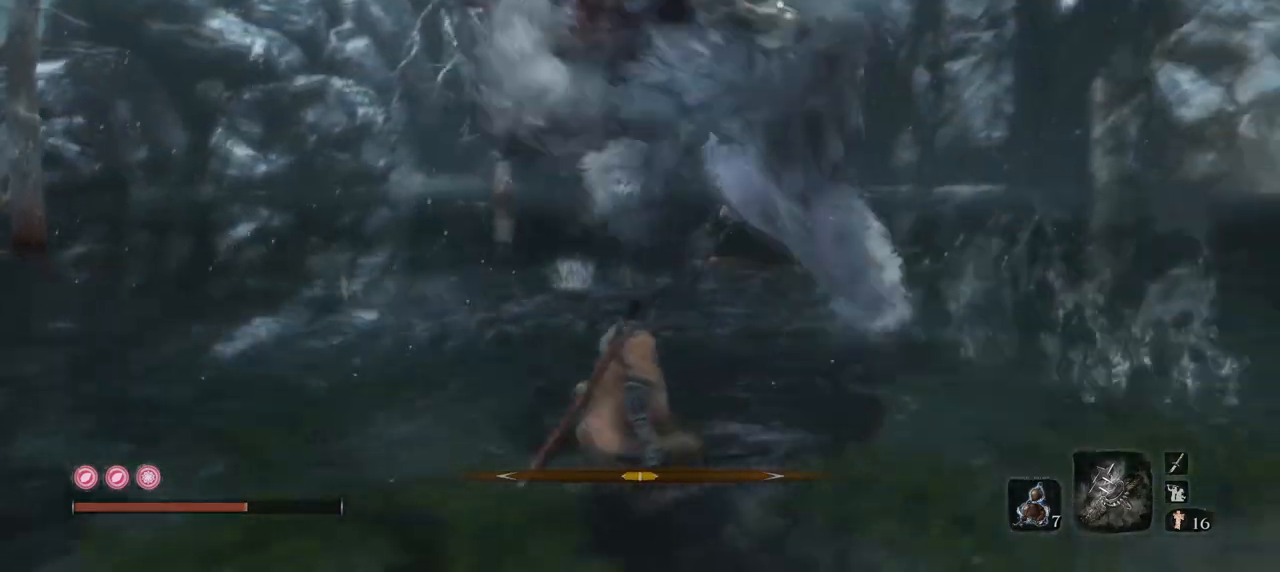
{"keys": ["q"], "mouse": [], "events": [[34, "mouse_right", "down"], [250, "mouse_right", "up"]]}
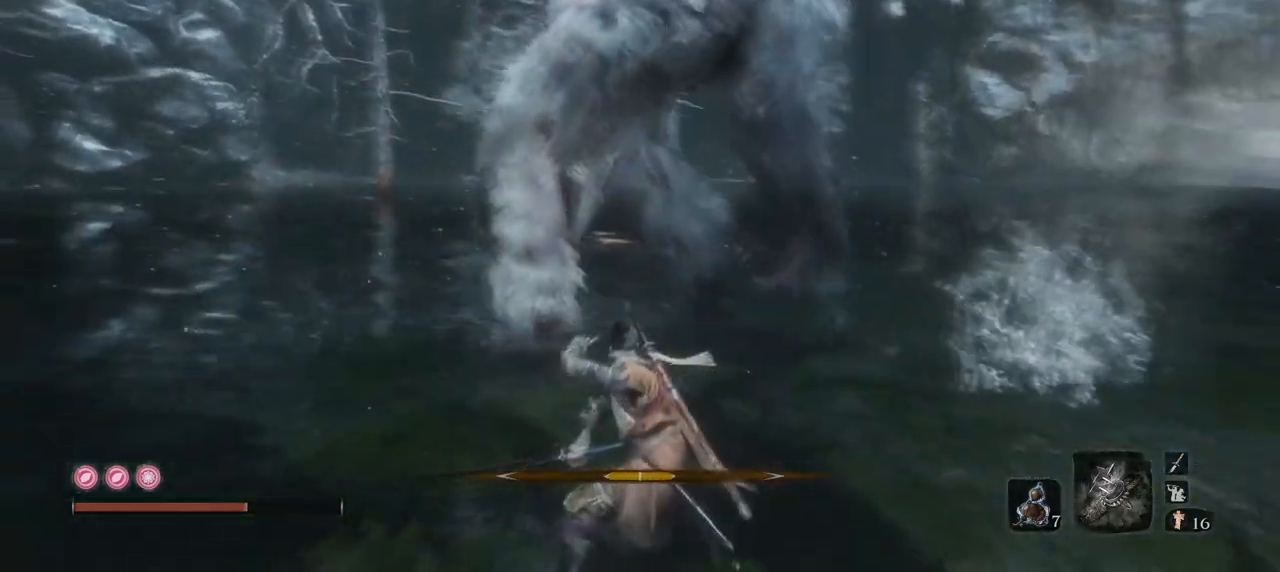
{"keys": ["e", "s"], "mouse": ["right"], "events": [[250, "e", "down"], [300, "q", "up"], [383, "s", "down"], [433, "mouse_right", "down"]]}
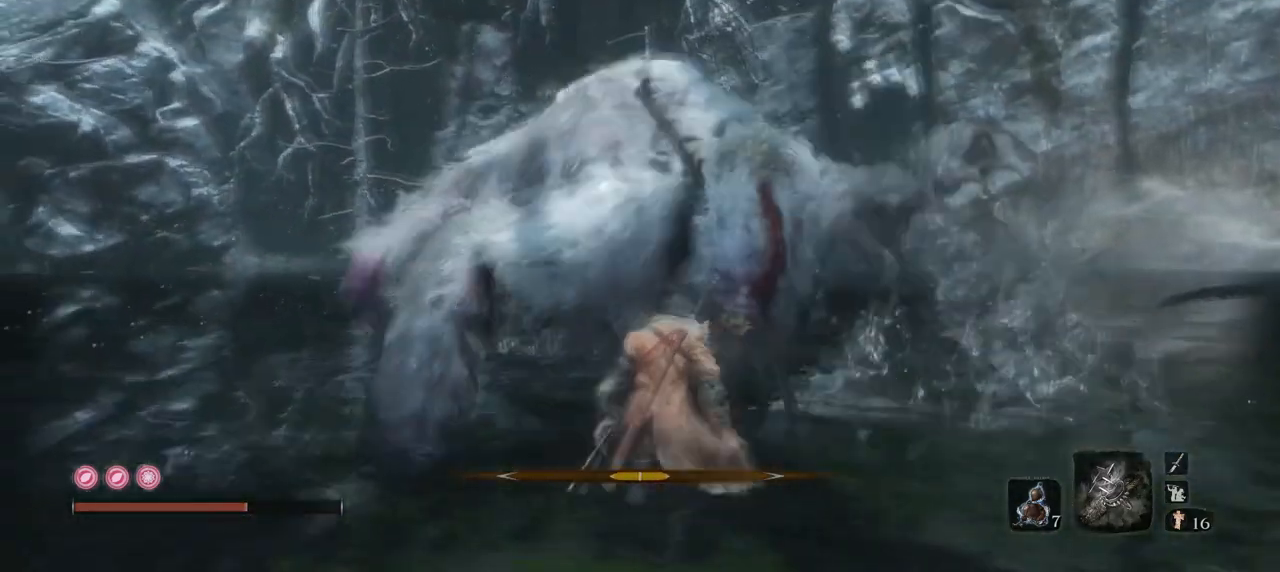
{"keys": ["e"], "mouse": ["right"], "events": [[84, "mouse_right", "up"], [351, "mouse_right", "down"], [501, "s", "up"]]}
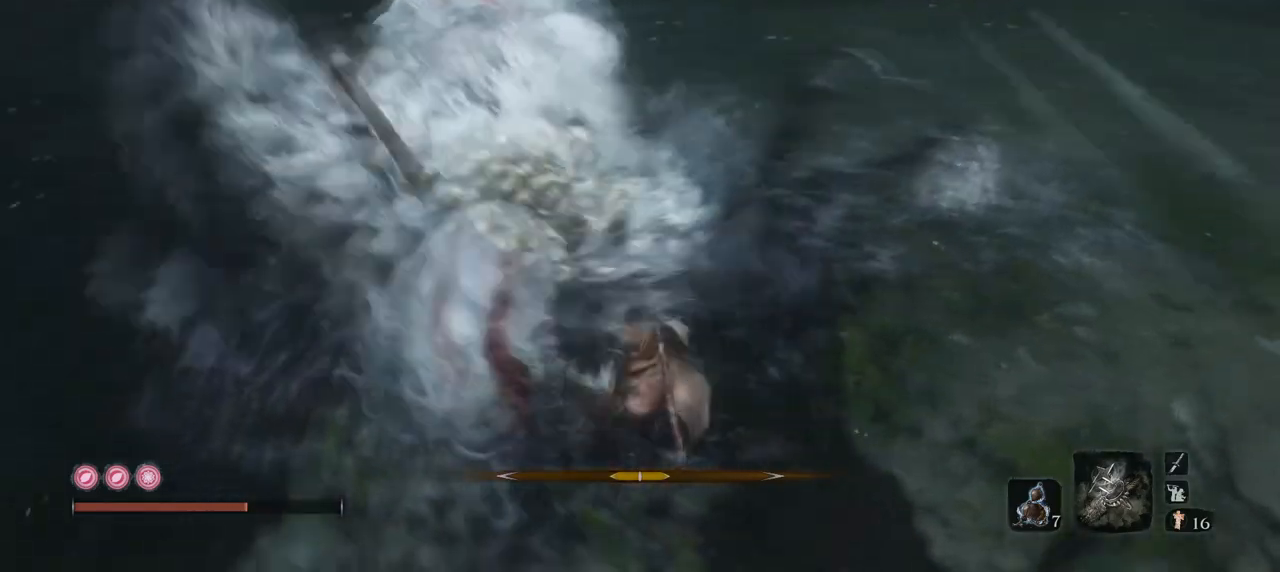
{"keys": ["e"], "mouse": [], "events": [[50, "mouse_right", "up"], [233, "s", "down"], [433, "s", "up"]]}
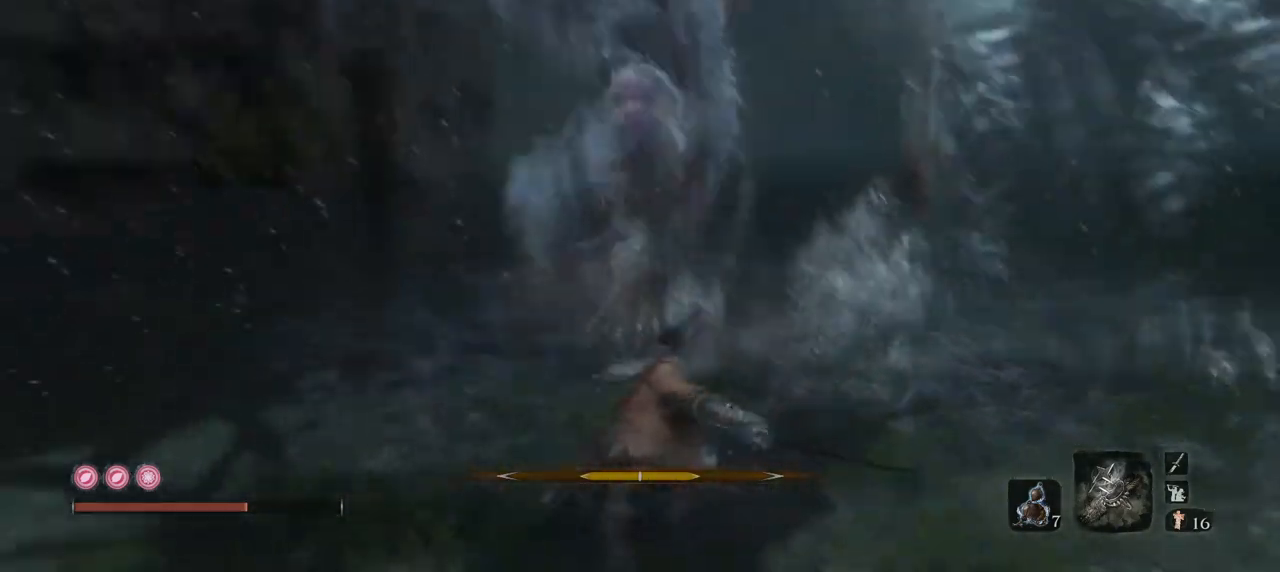
{"keys": ["e"], "mouse": [], "events": []}
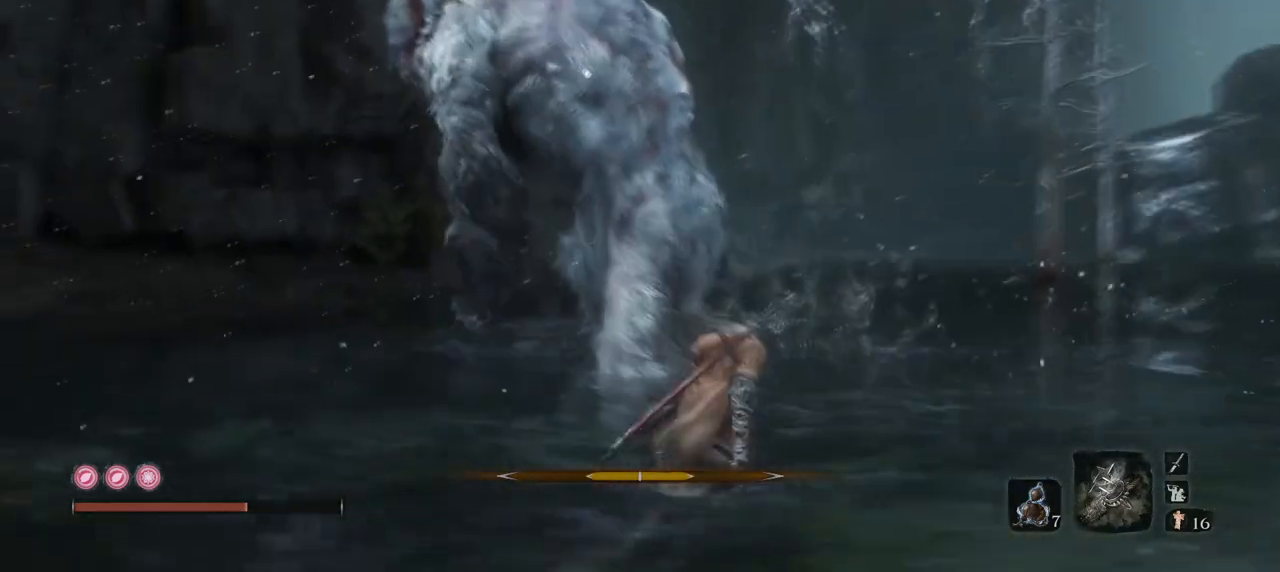
{"keys": ["w"], "mouse": [], "events": [[300, "w", "down"], [350, "mouse_left", "down"], [400, "e", "up"], [483, "mouse_left", "up"]]}
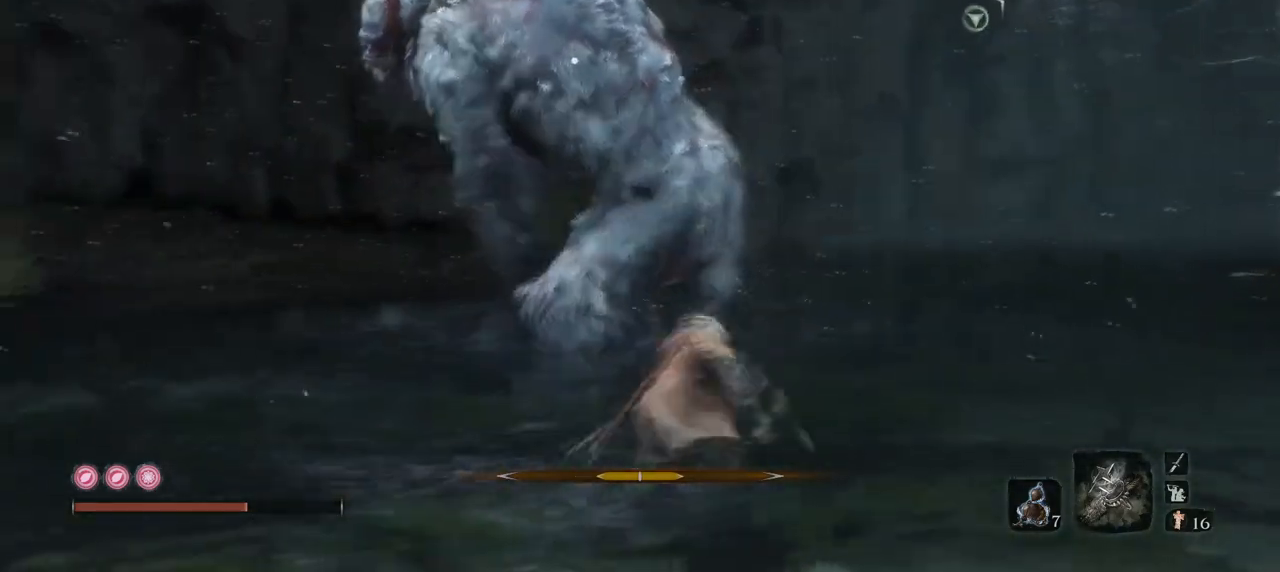
{"keys": ["w"], "mouse": [], "events": []}
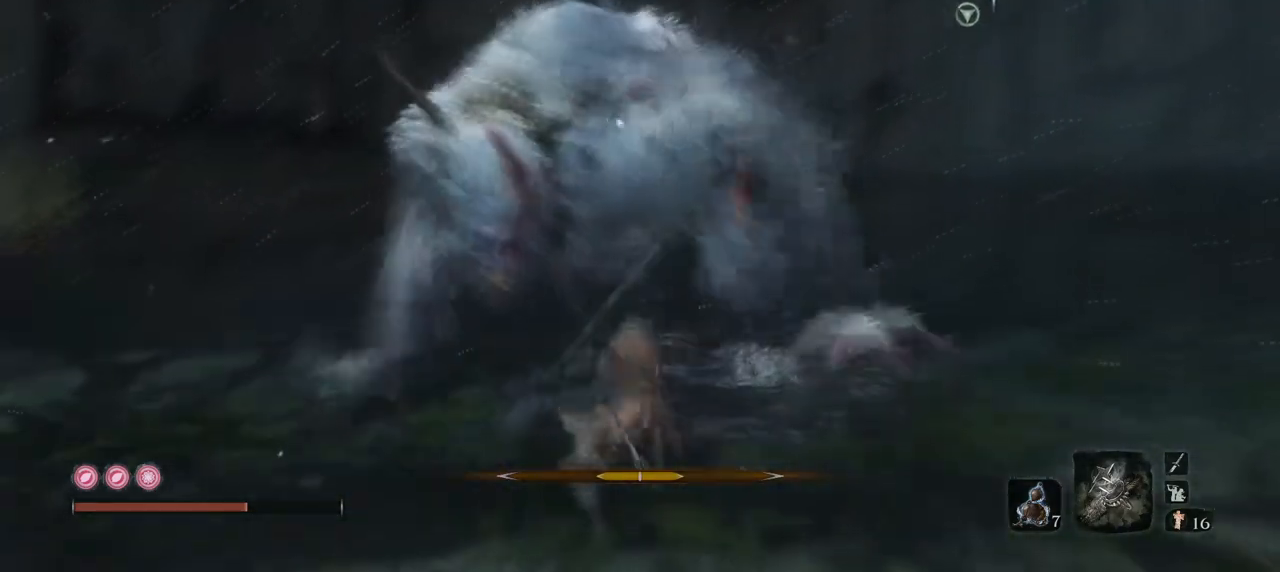
{"keys": [], "mouse": [], "events": [[16, "mouse_left", "down"], [150, "mouse_left", "up"], [333, "w", "up"]]}
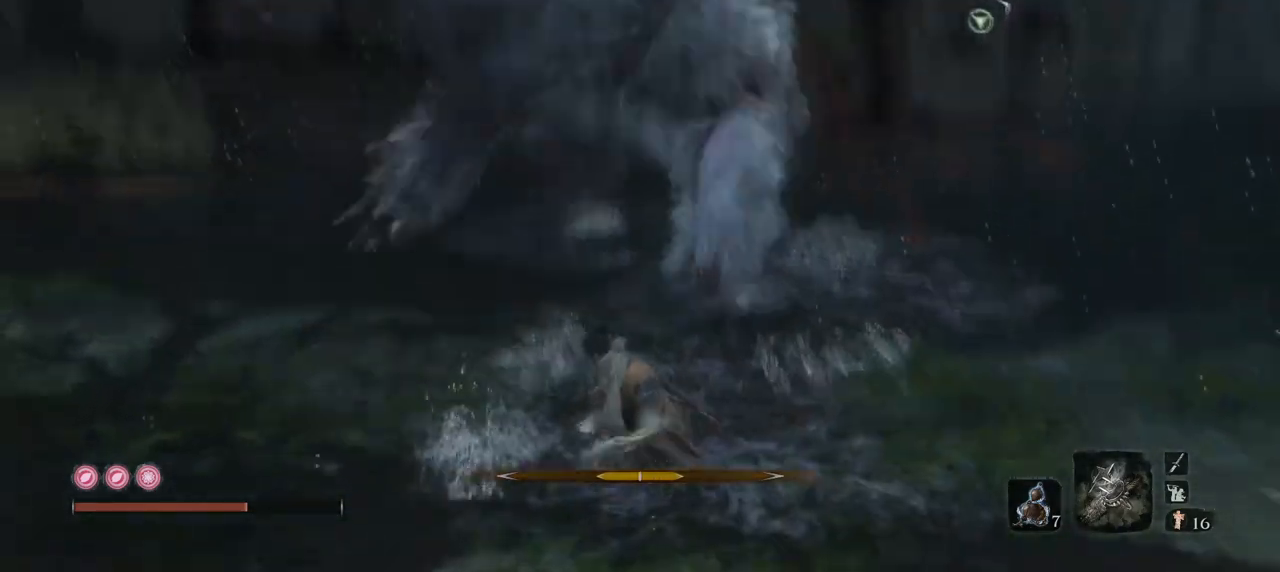
{"keys": ["s"], "mouse": [], "events": [[34, "s", "down"]]}
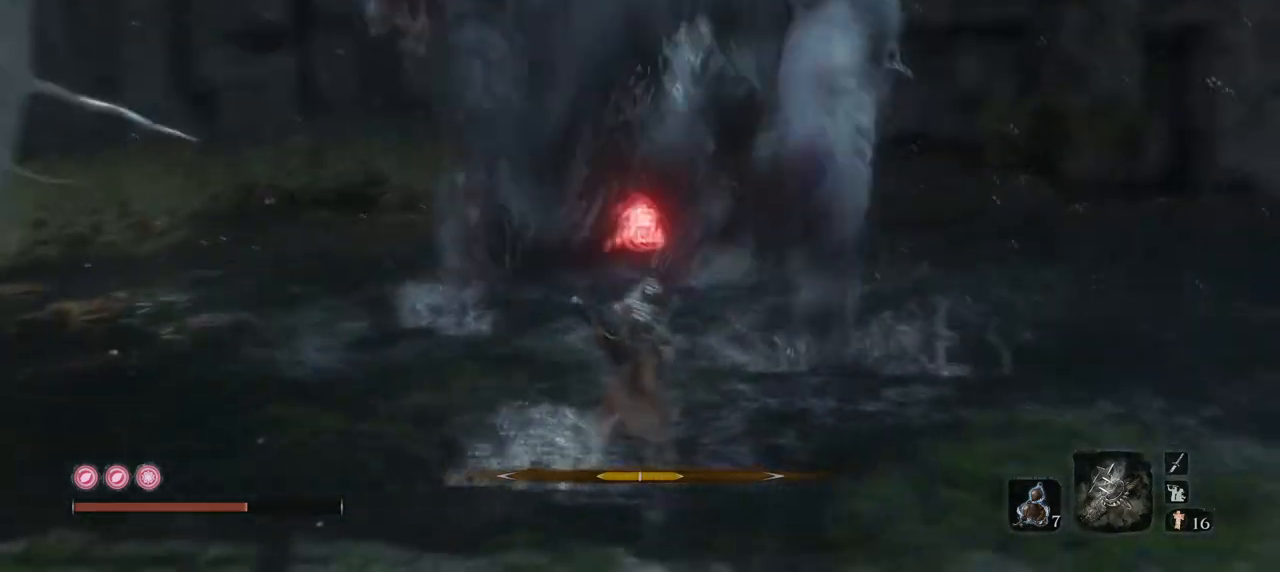
{"keys": ["s"], "mouse": [], "events": []}
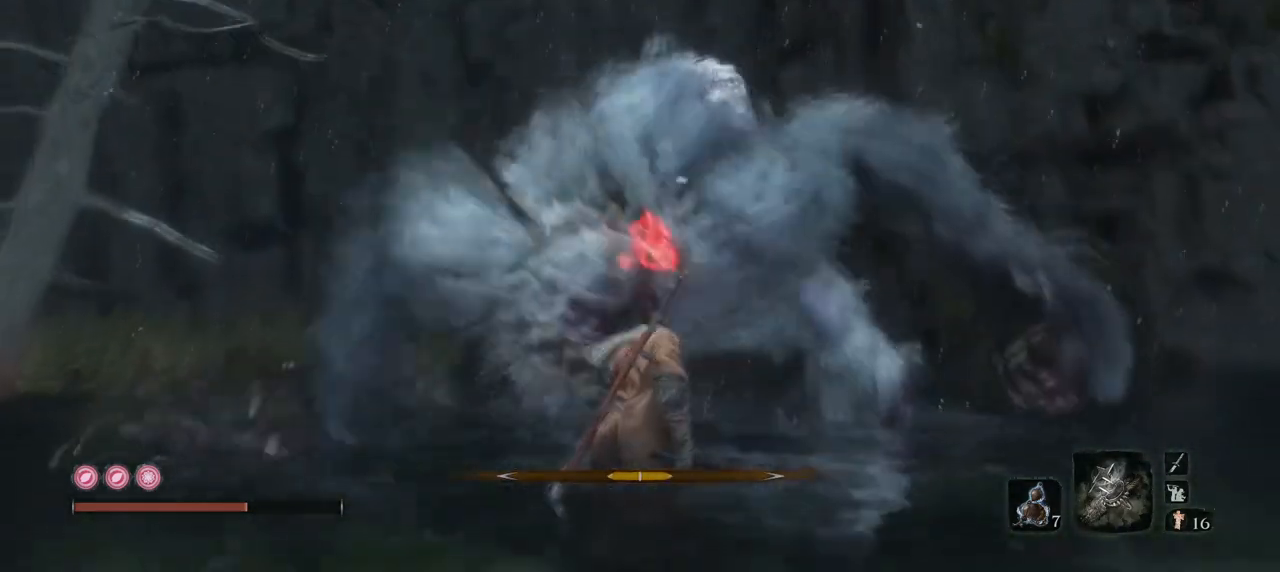
{"keys": ["s"], "mouse": [], "events": [[150, "space", "down"], [351, "space", "up"]]}
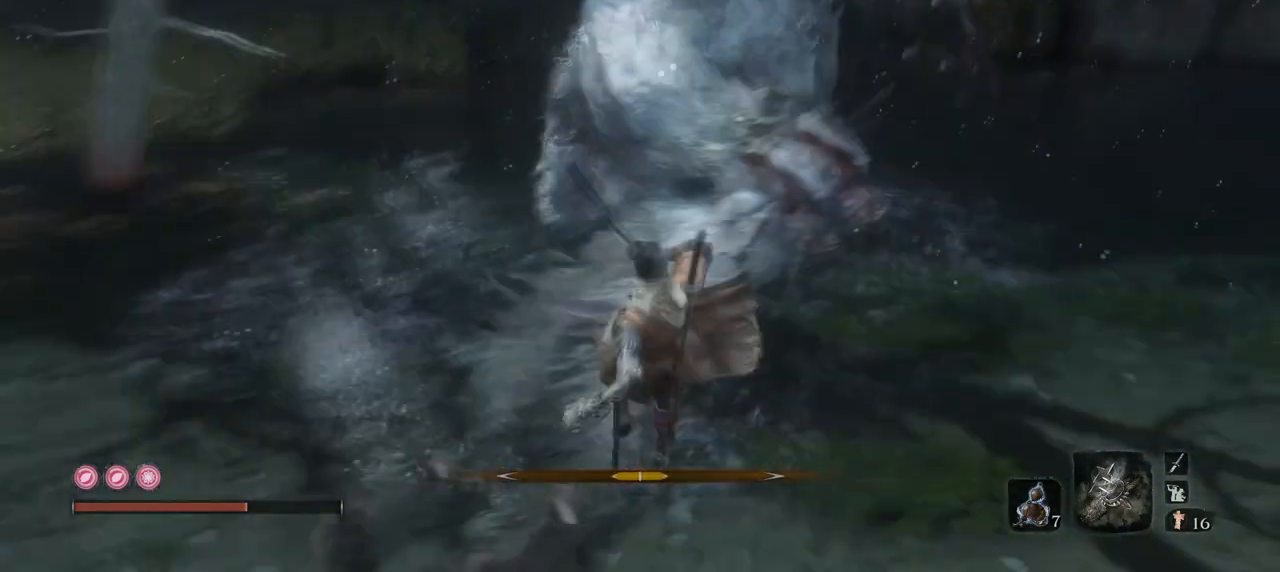
{"keys": ["w"], "mouse": [], "events": [[66, "s", "up"], [217, "w", "down"]]}
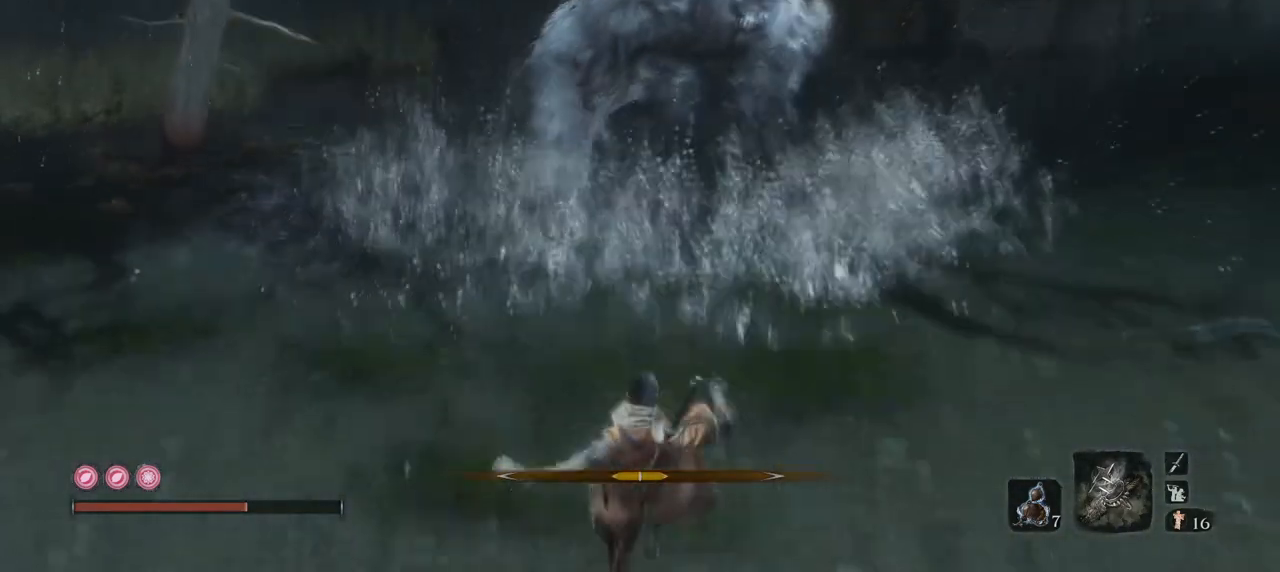
{"keys": ["w"], "mouse": [], "events": []}
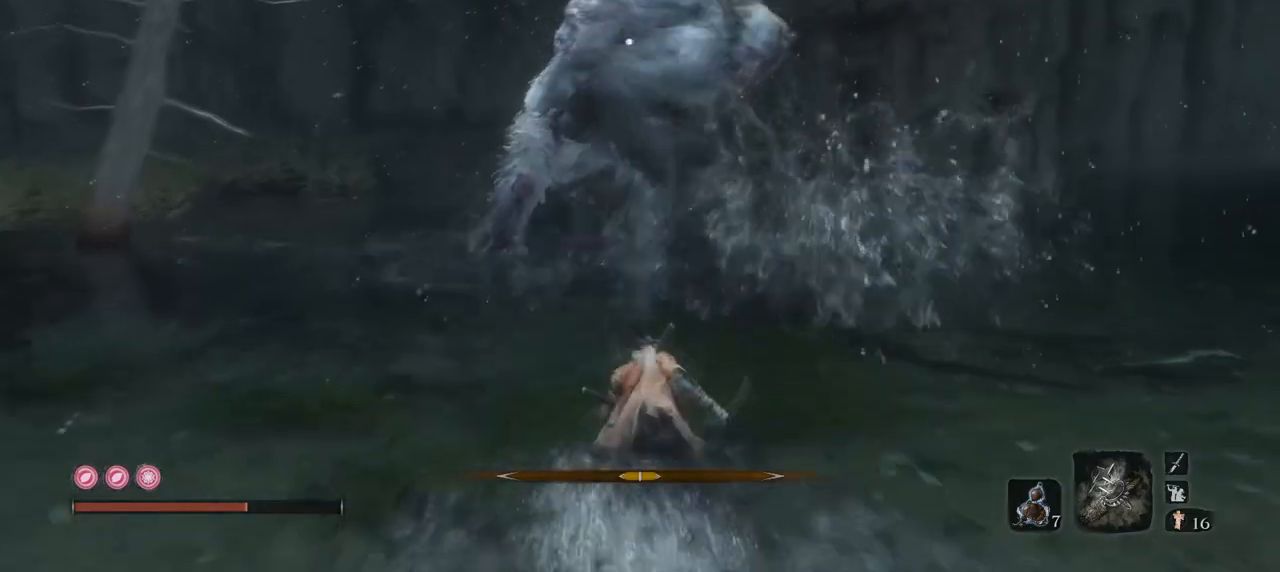
{"keys": [], "mouse": [], "events": [[483, "w", "up"]]}
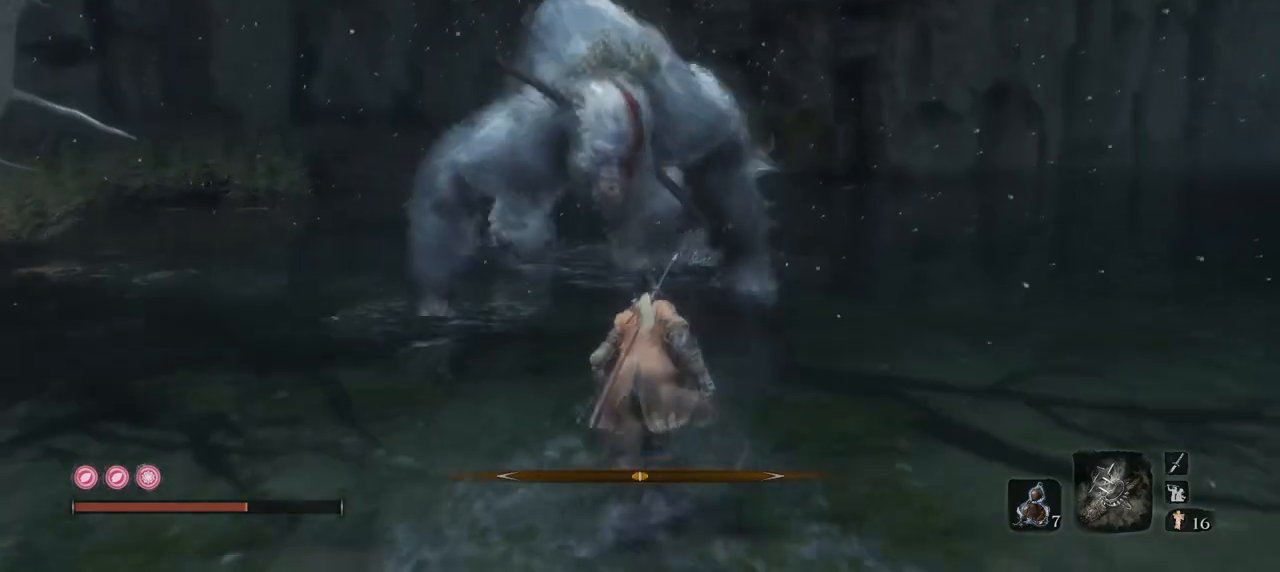
{"keys": ["s"], "mouse": [], "events": [[17, "e", "down"], [167, "s", "down"], [300, "e", "up"]]}
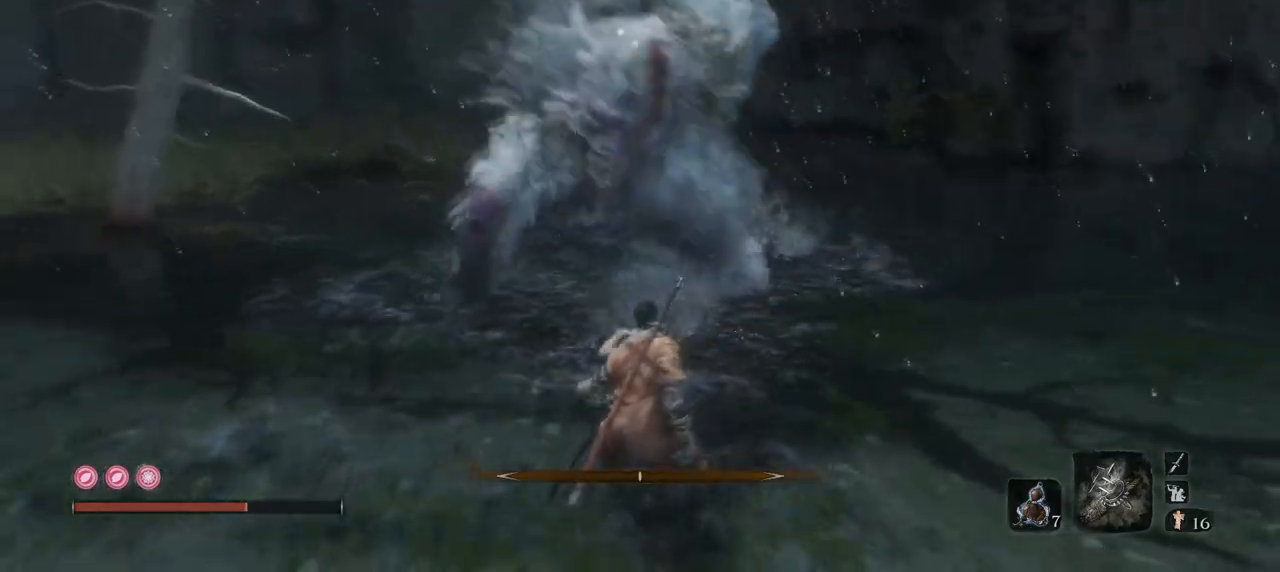
{"keys": ["s"], "mouse": [], "events": [[83, "mouse_right", "down"], [233, "mouse_right", "up"]]}
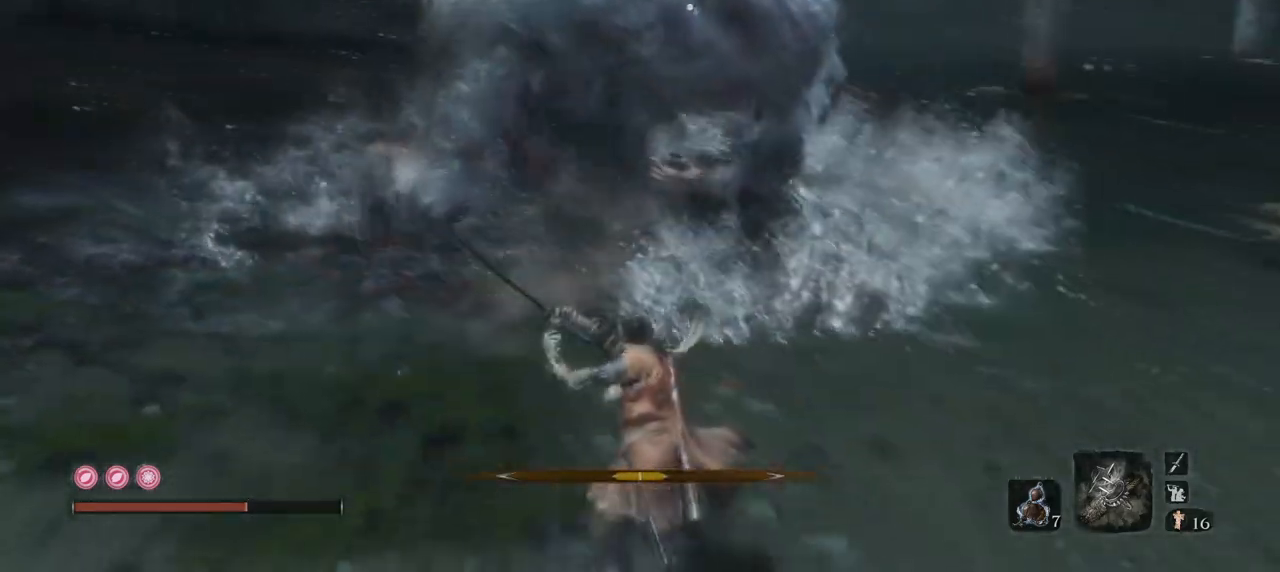
{"keys": ["e", "s"], "mouse": [], "events": [[284, "mouse_right", "down"], [484, "e", "down"], [484, "mouse_right", "up"]]}